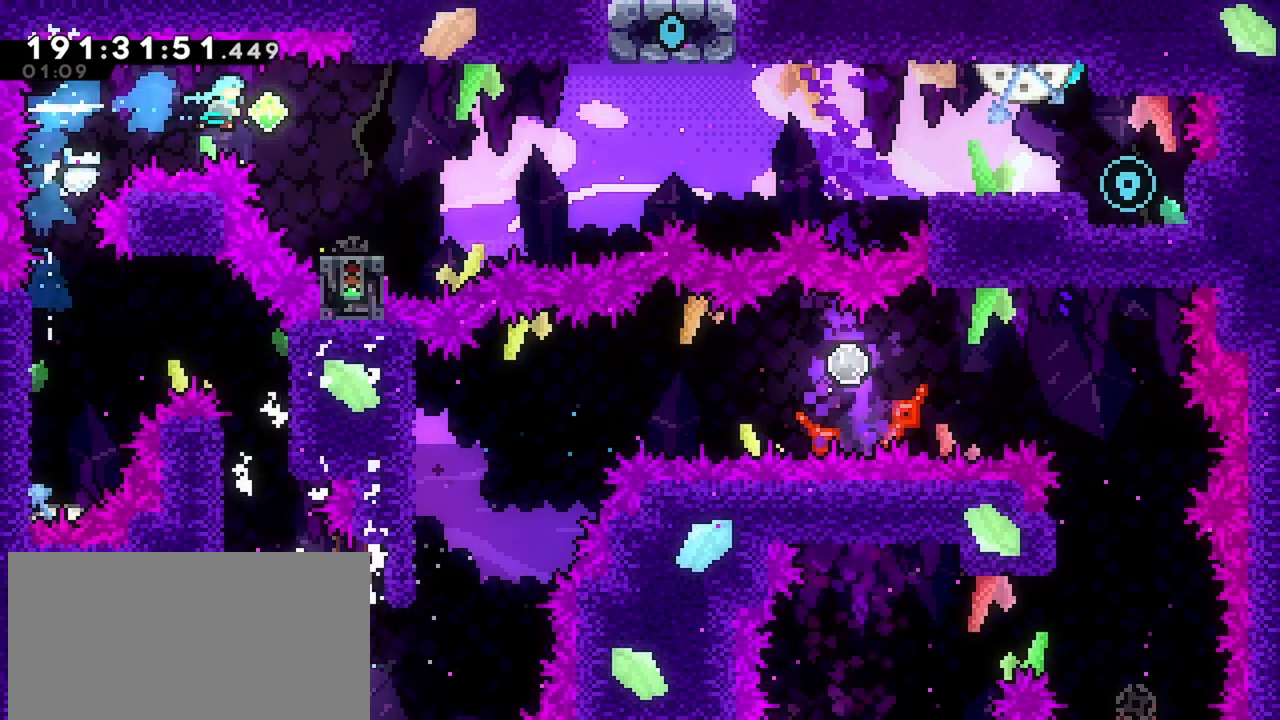
Gameplay with keyboard; each line is a JSON object with the keys held at the frame after it. "events" lists presses ("down") and releases ("up") of "dash", "demo", "down", "grab", "jump", "jump2", "left", "menu", "right" and "up" between this image and that frame as [ms after this image, input, new state], when the widget could be followed in between. No other keys are recorded. Mouse input is not recorded. Key names are as the overlay labels them; some are game actions (e.g. jump) rather than physical keys.
{"keys": ["jump", "right"], "events": [[17, "dash", "up"], [67, "right", "up"], [150, "dash", "down"], [150, "down", "down"], [150, "right", "down"], [300, "down", "up"], [350, "dash", "up"], [350, "jump", "down"]]}
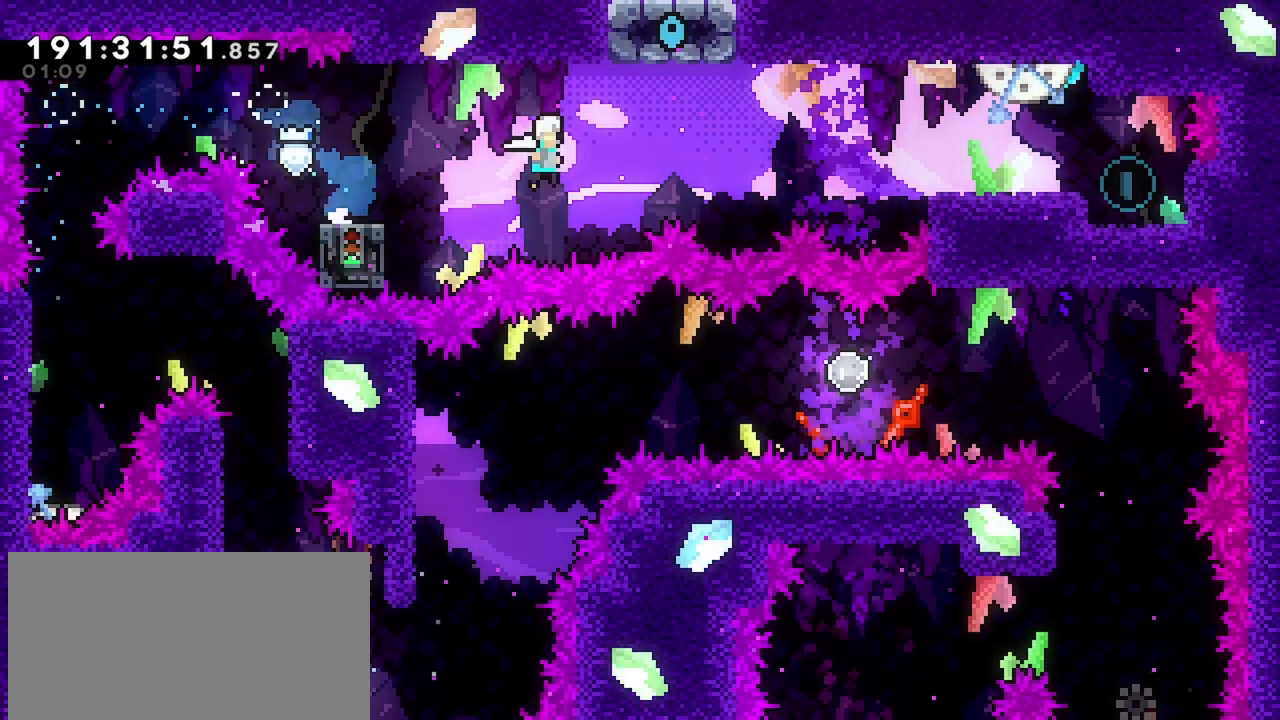
{"keys": ["right"], "events": [[217, "dash", "down"], [217, "jump", "up"], [400, "dash", "up"]]}
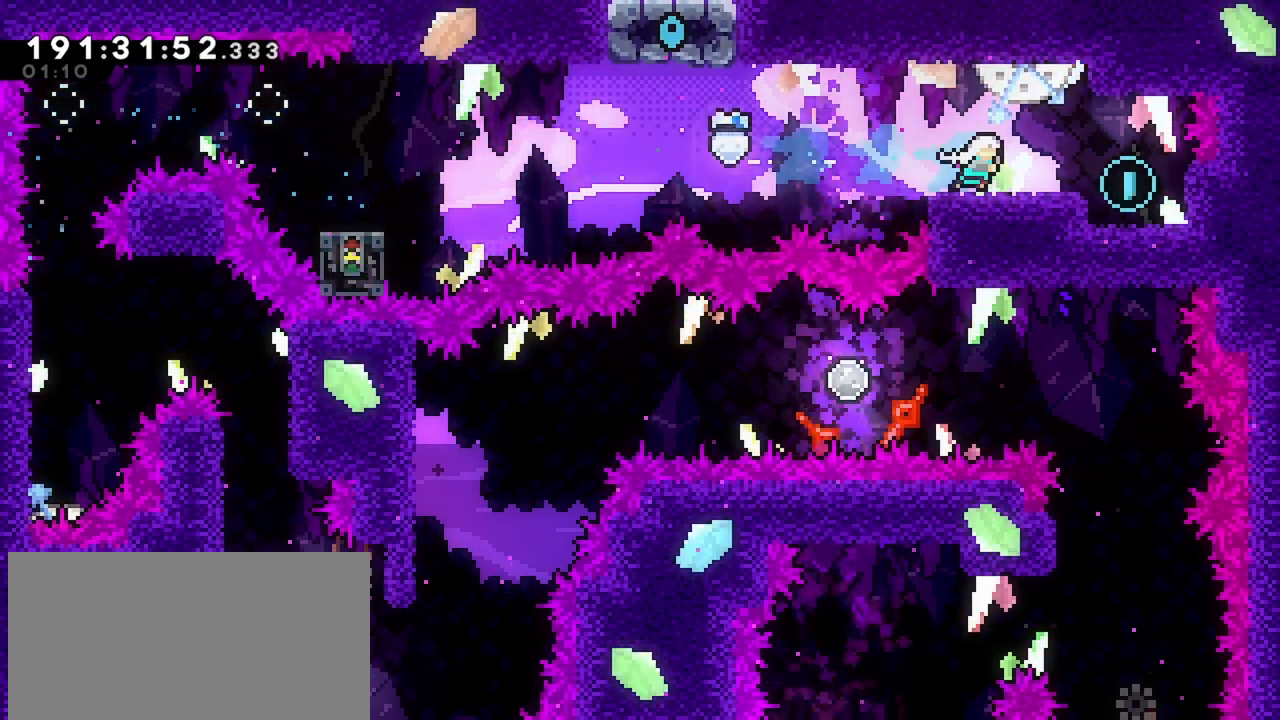
{"keys": ["jump", "left"], "events": [[334, "right", "up"], [467, "jump", "down"], [467, "left", "down"]]}
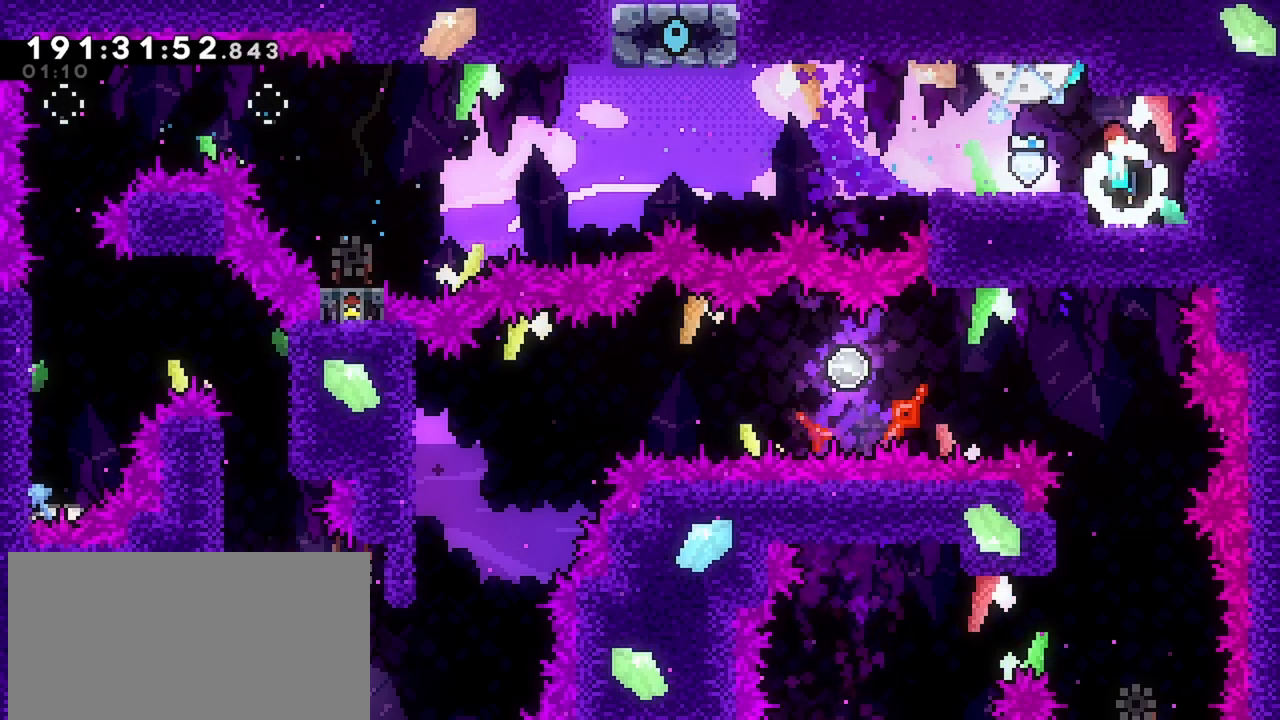
{"keys": ["jump", "left"], "events": [[67, "jump", "up"], [200, "left", "up"], [350, "left", "down"], [434, "jump", "down"]]}
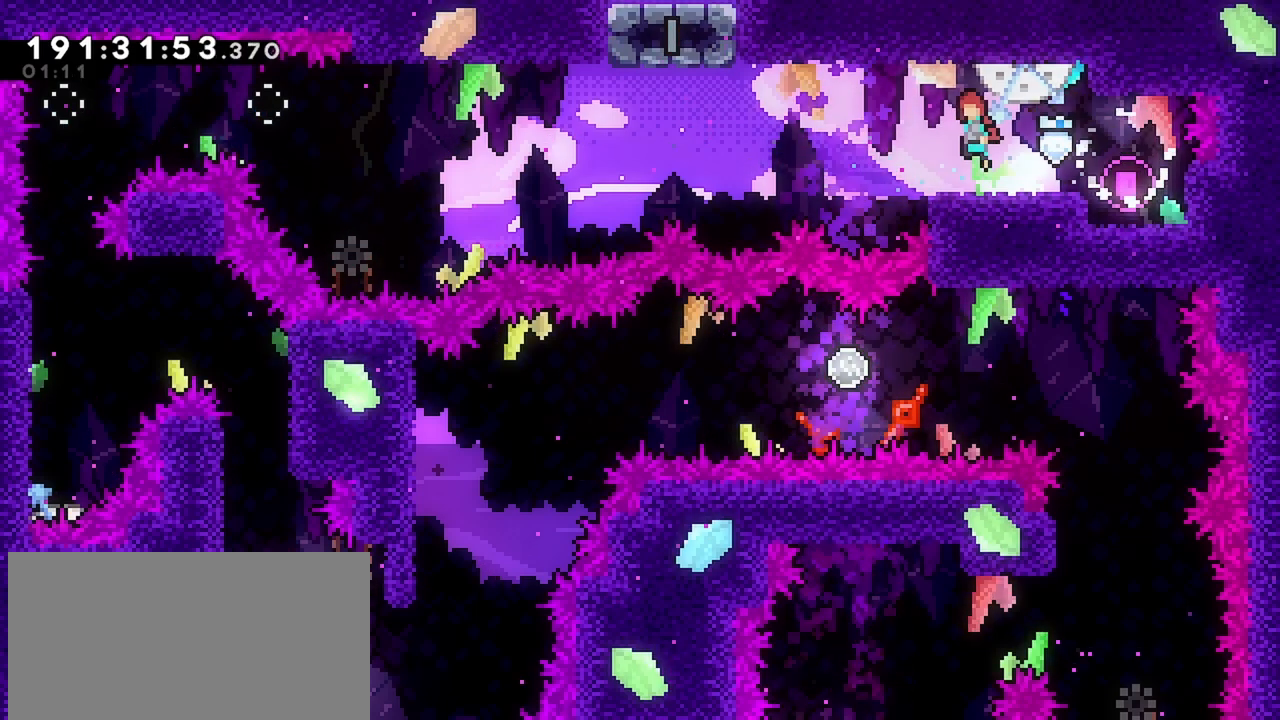
{"keys": ["grab"], "events": [[117, "jump", "up"], [267, "dash", "down"], [400, "dash", "up"], [400, "left", "up"], [450, "grab", "down"]]}
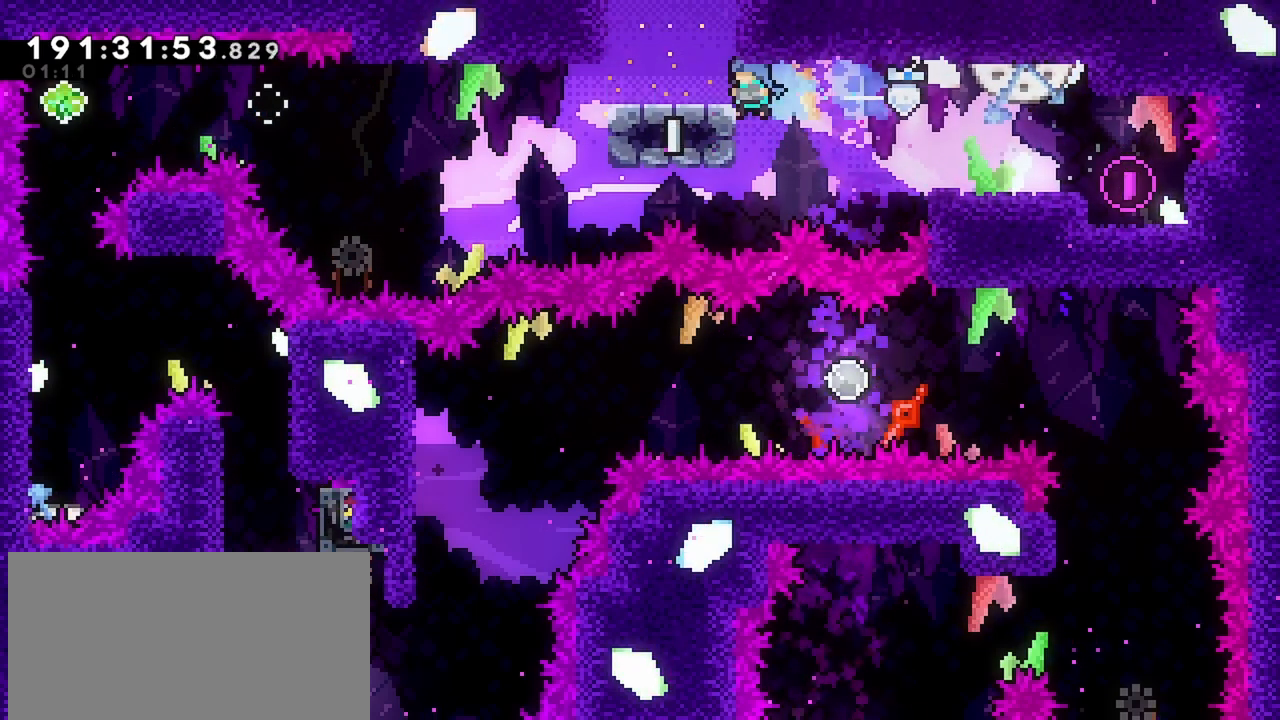
{"keys": ["jump"], "events": [[100, "up", "down"], [134, "left", "down"], [384, "grab", "up"], [417, "up", "up"], [467, "jump", "down"], [467, "left", "up"]]}
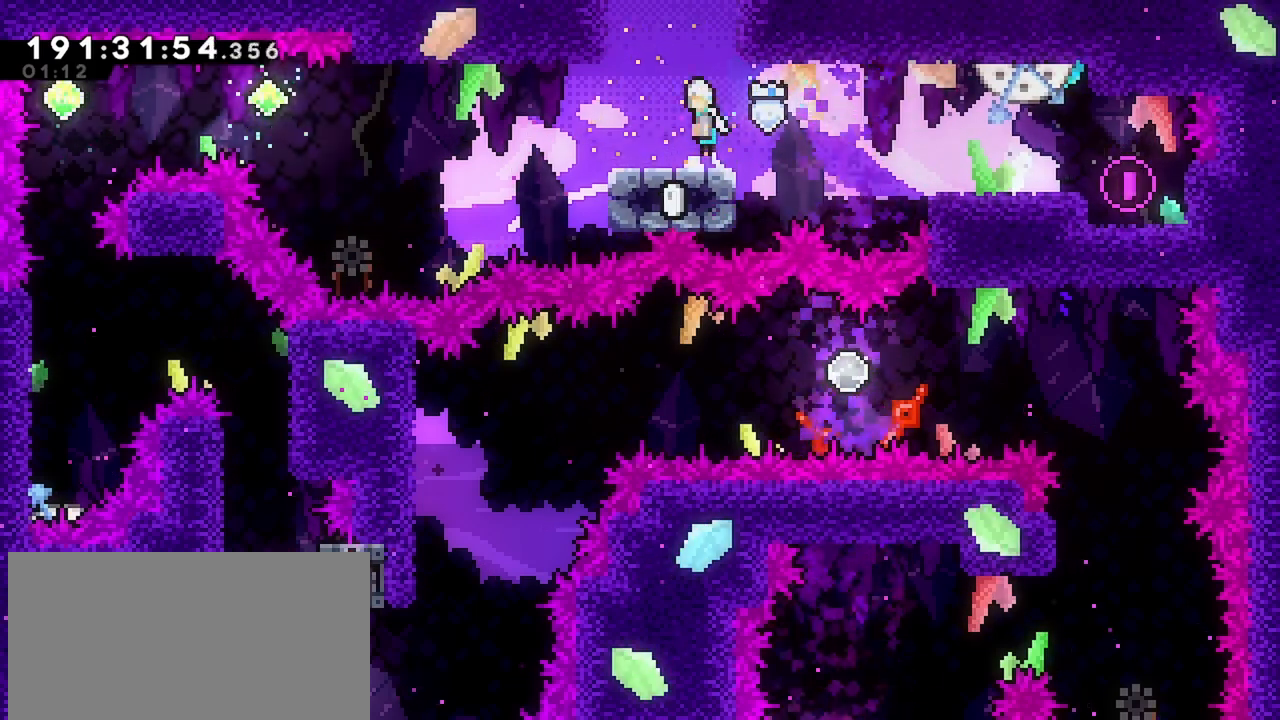
{"keys": ["right"], "events": [[17, "up", "down"], [67, "dash", "down"], [117, "jump", "up"], [250, "up", "up"], [350, "dash", "up"], [350, "right", "down"]]}
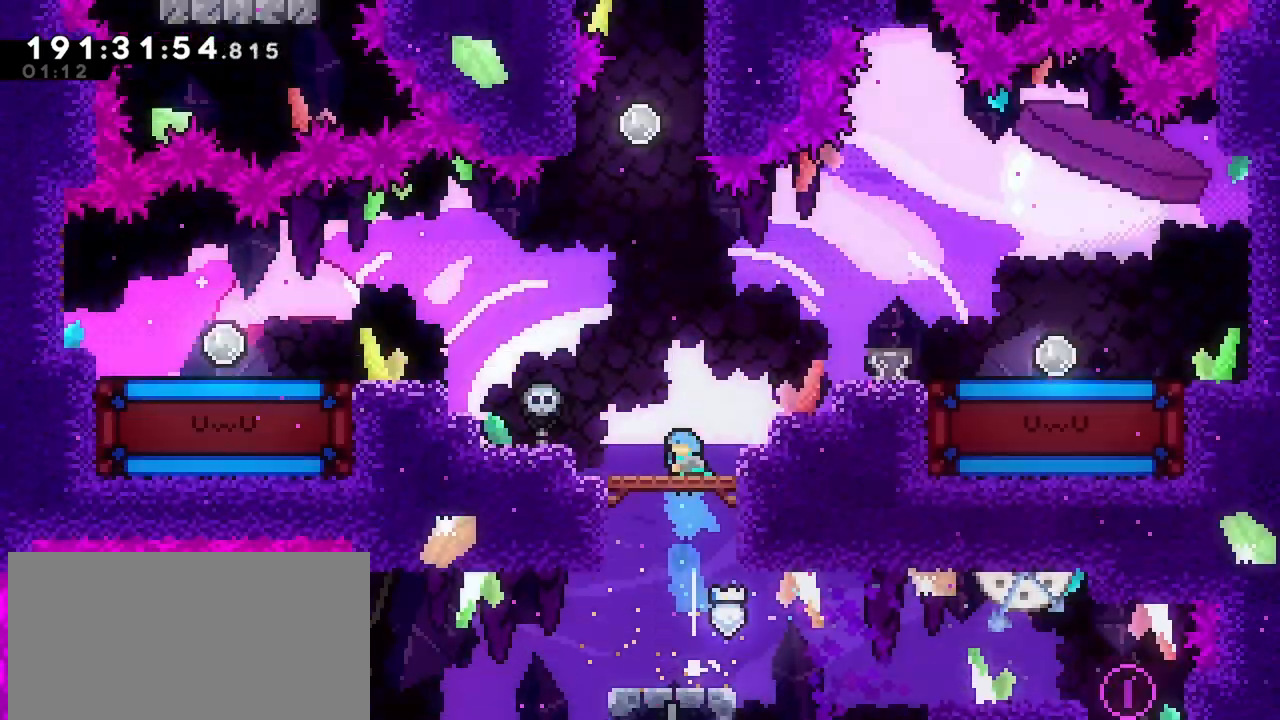
{"keys": ["right"], "events": []}
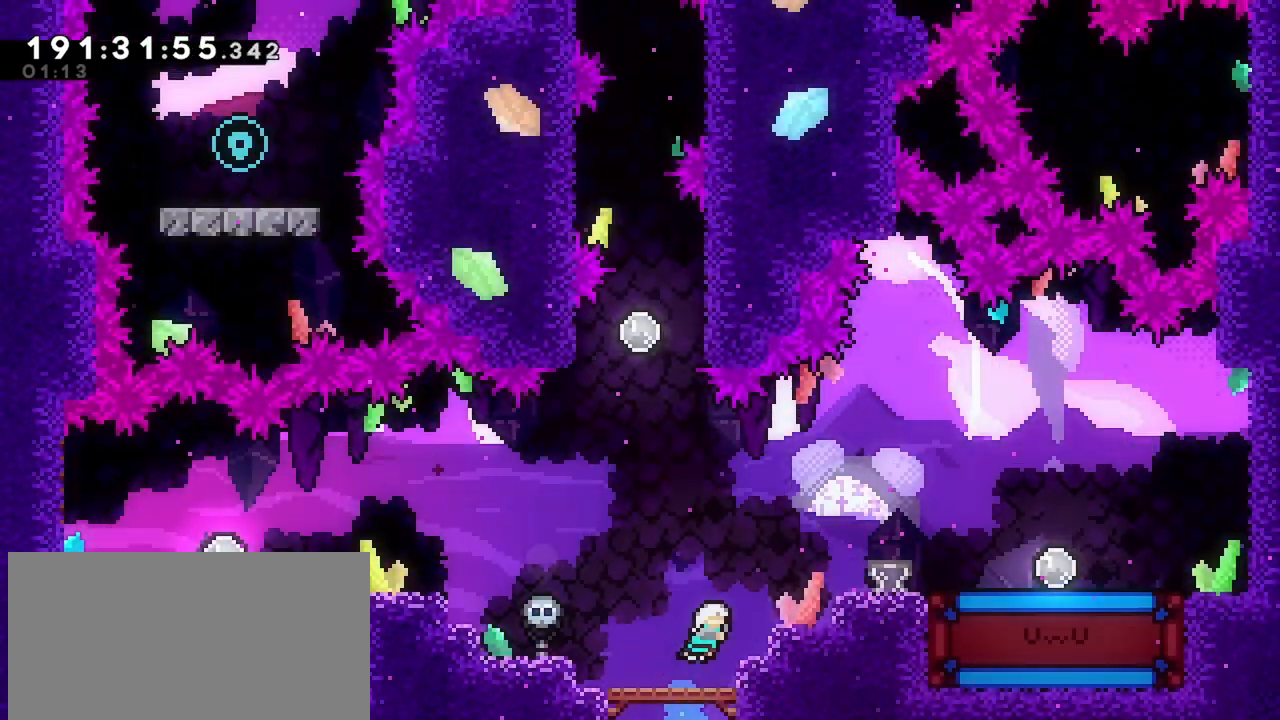
{"keys": ["right"], "events": [[284, "grab", "down"], [334, "jump", "down"], [417, "grab", "up"], [417, "jump", "up"]]}
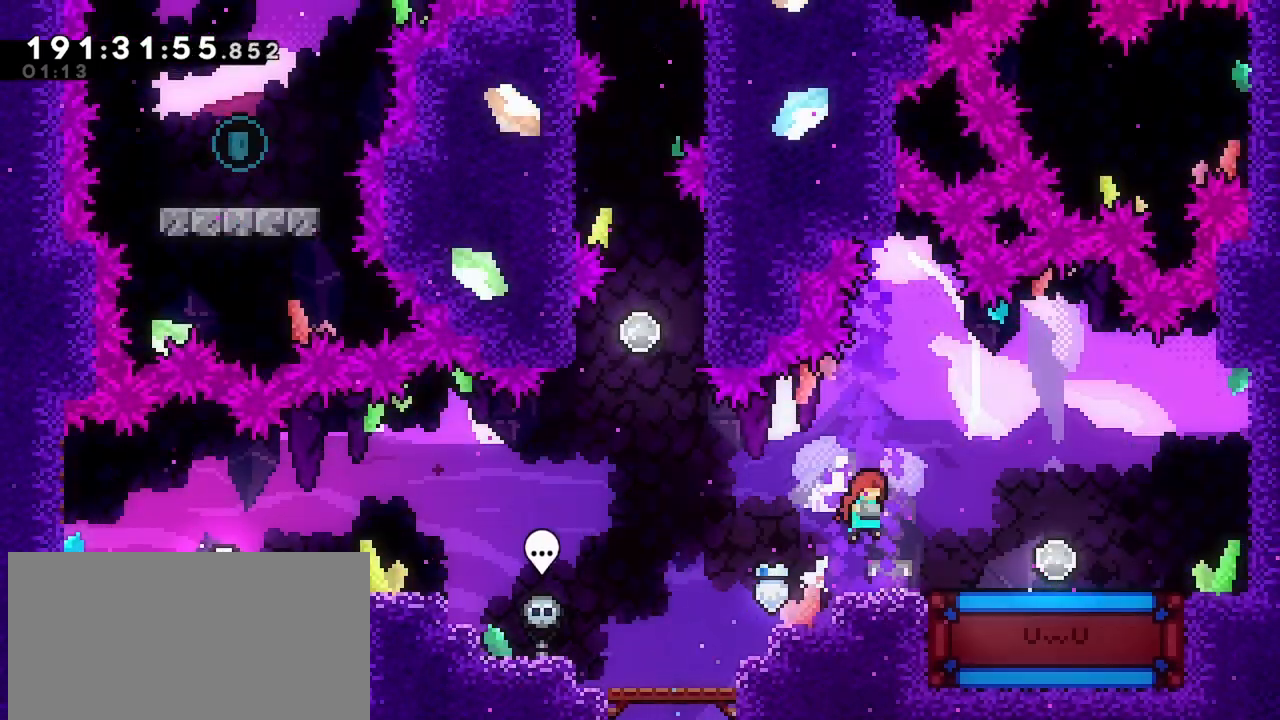
{"keys": ["dash", "down"], "events": [[200, "jump", "down"], [384, "down", "down"], [384, "jump", "up"], [434, "dash", "down"], [434, "right", "up"]]}
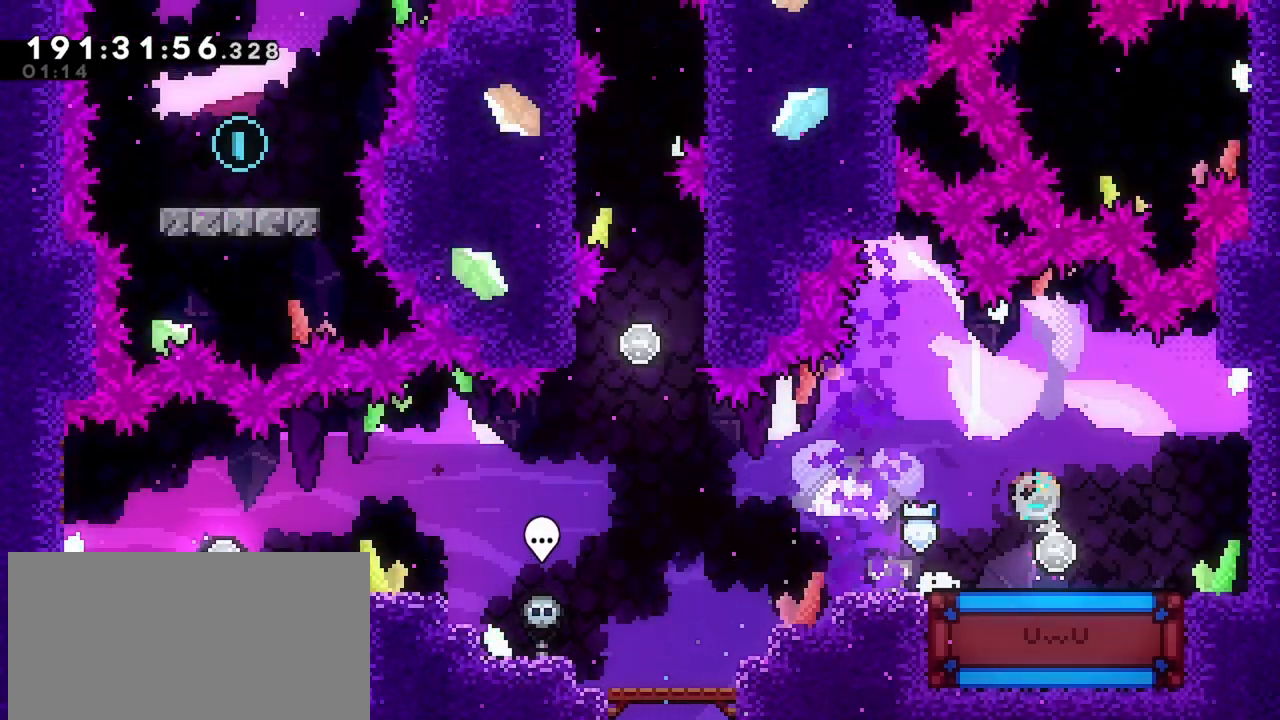
{"keys": [], "events": [[84, "dash", "up"], [84, "down", "up"], [167, "left", "down"], [500, "left", "up"]]}
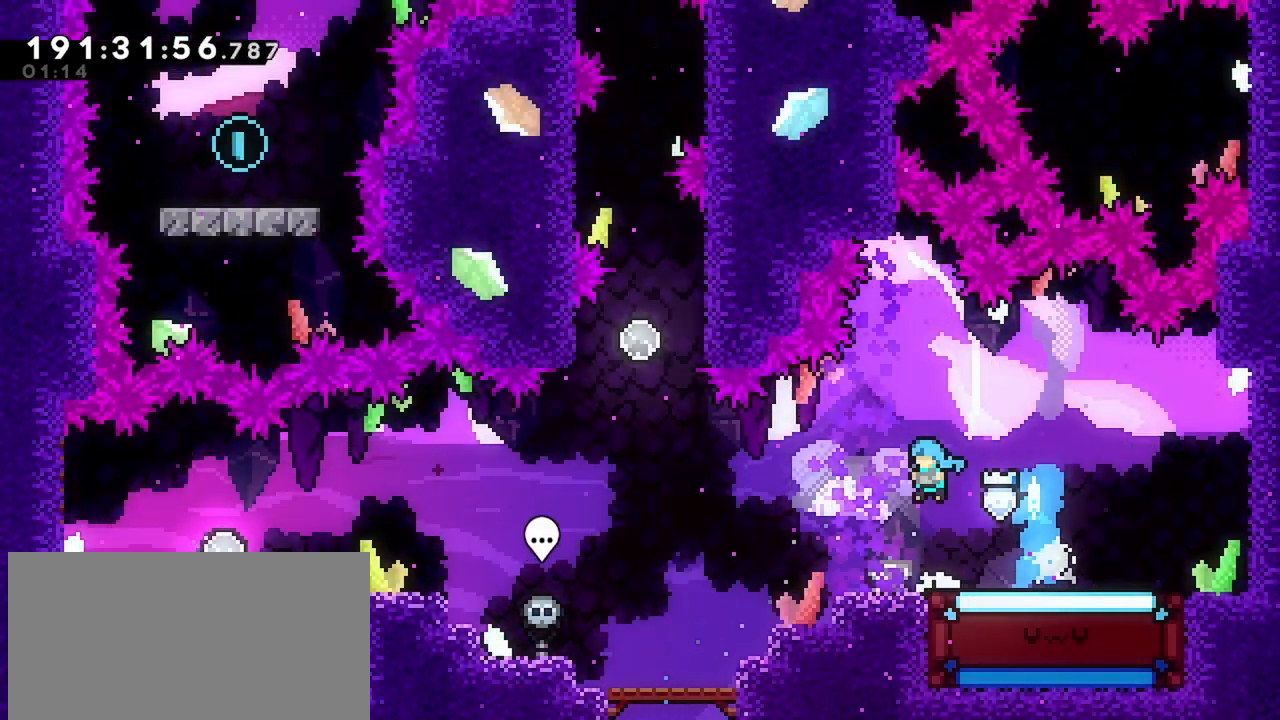
{"keys": ["jump", "left"], "events": [[150, "down", "down"], [184, "dash", "down"], [184, "left", "down"], [334, "jump", "down"], [367, "down", "up"], [467, "dash", "up"]]}
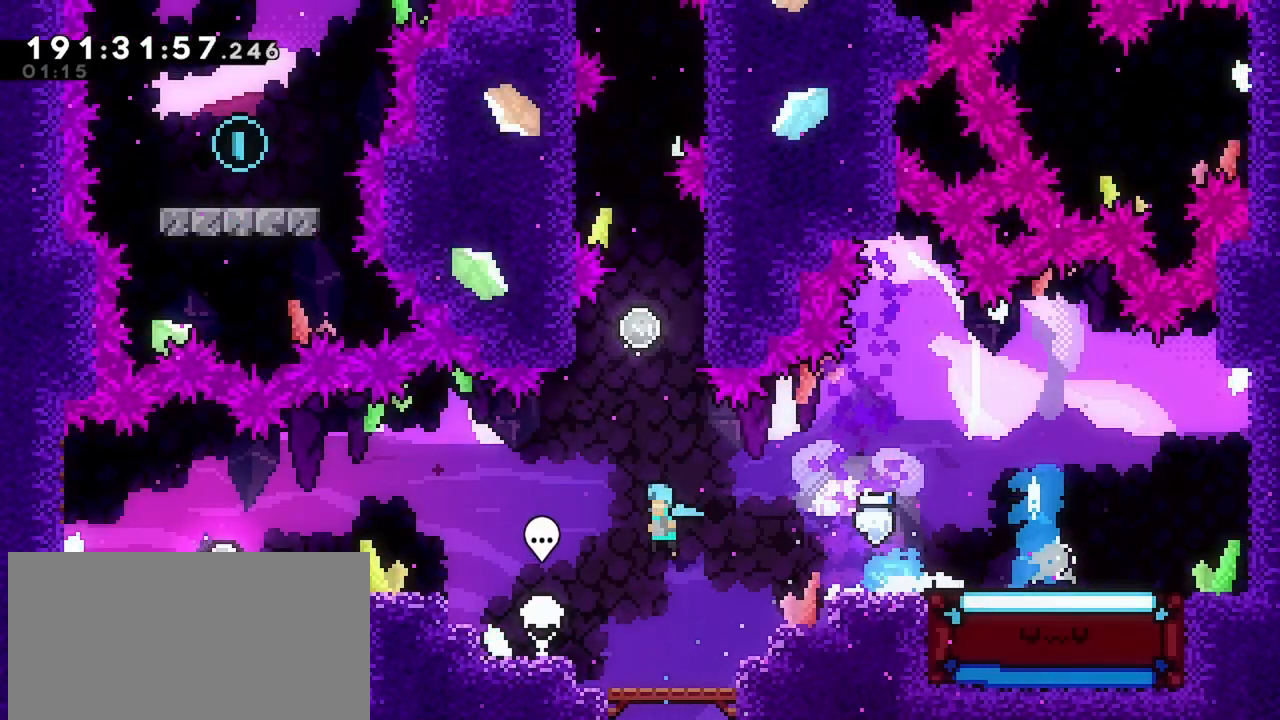
{"keys": ["dash", "down"], "events": [[250, "jump", "up"], [434, "down", "down"], [434, "left", "up"], [484, "dash", "down"]]}
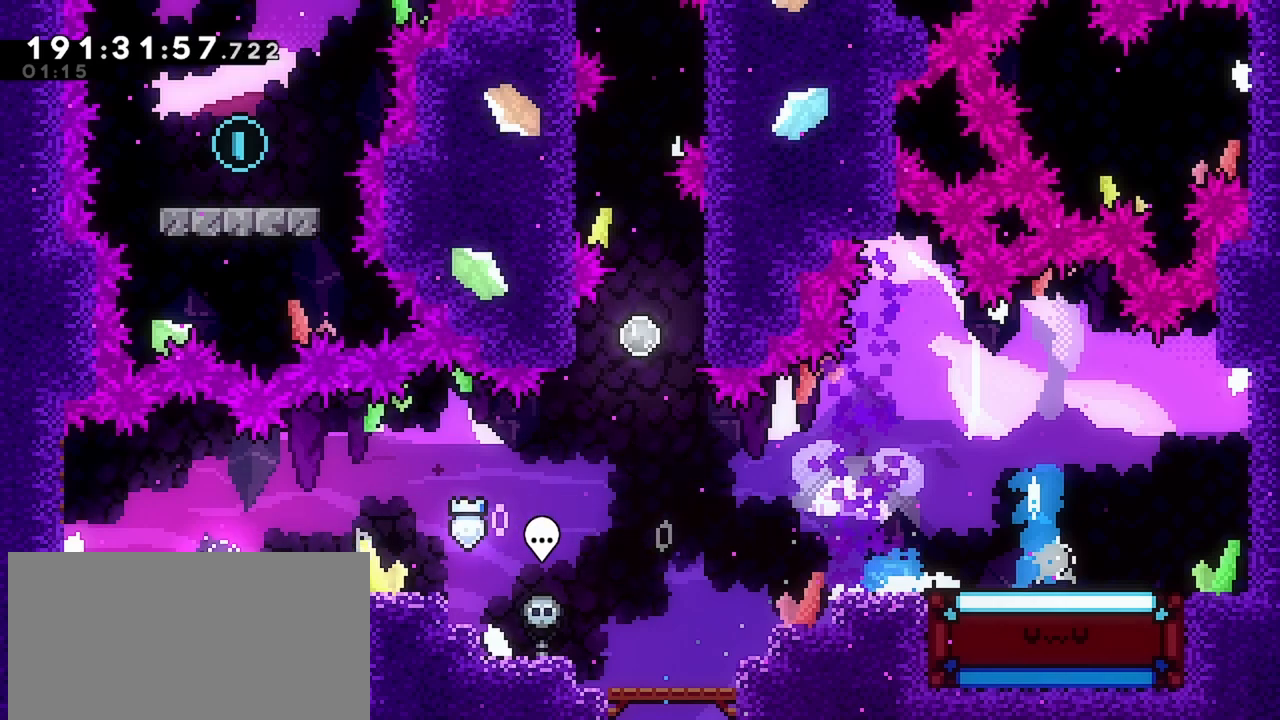
{"keys": ["right"], "events": [[117, "dash", "up"], [117, "down", "up"], [217, "right", "down"]]}
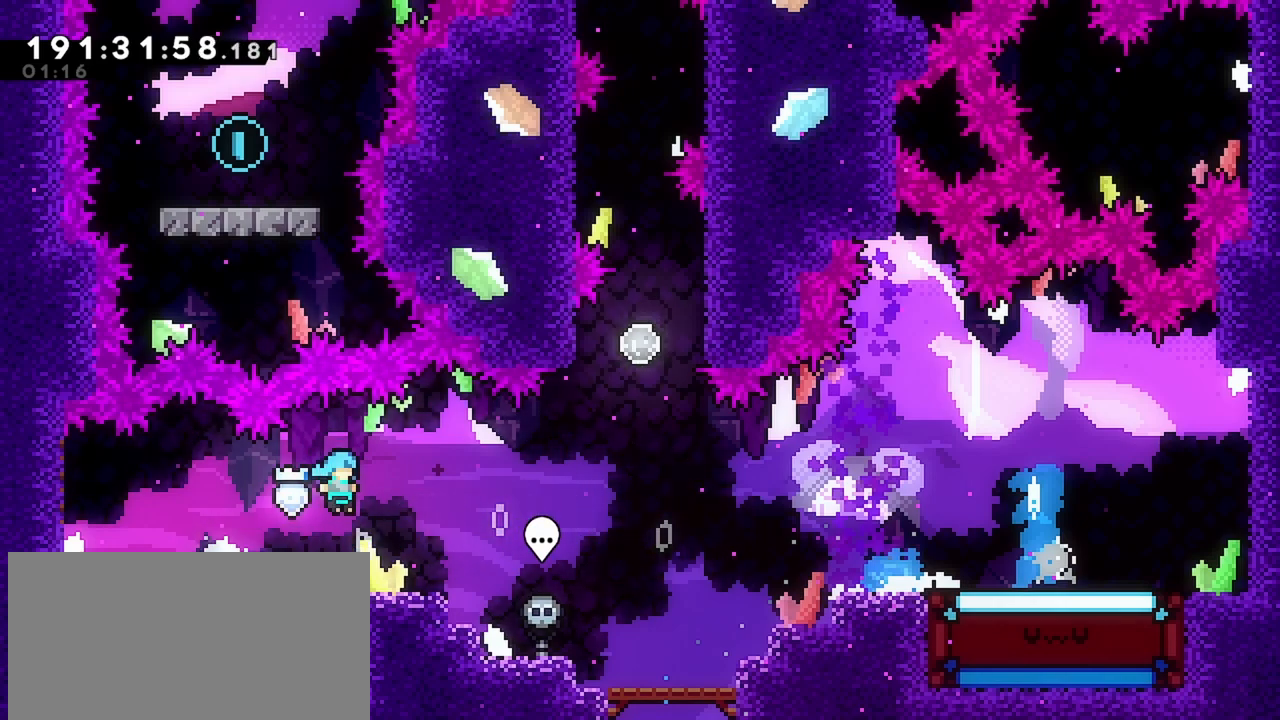
{"keys": ["dash", "right", "up"], "events": [[184, "jump", "down"], [417, "up", "down"], [467, "dash", "down"], [467, "jump", "up"]]}
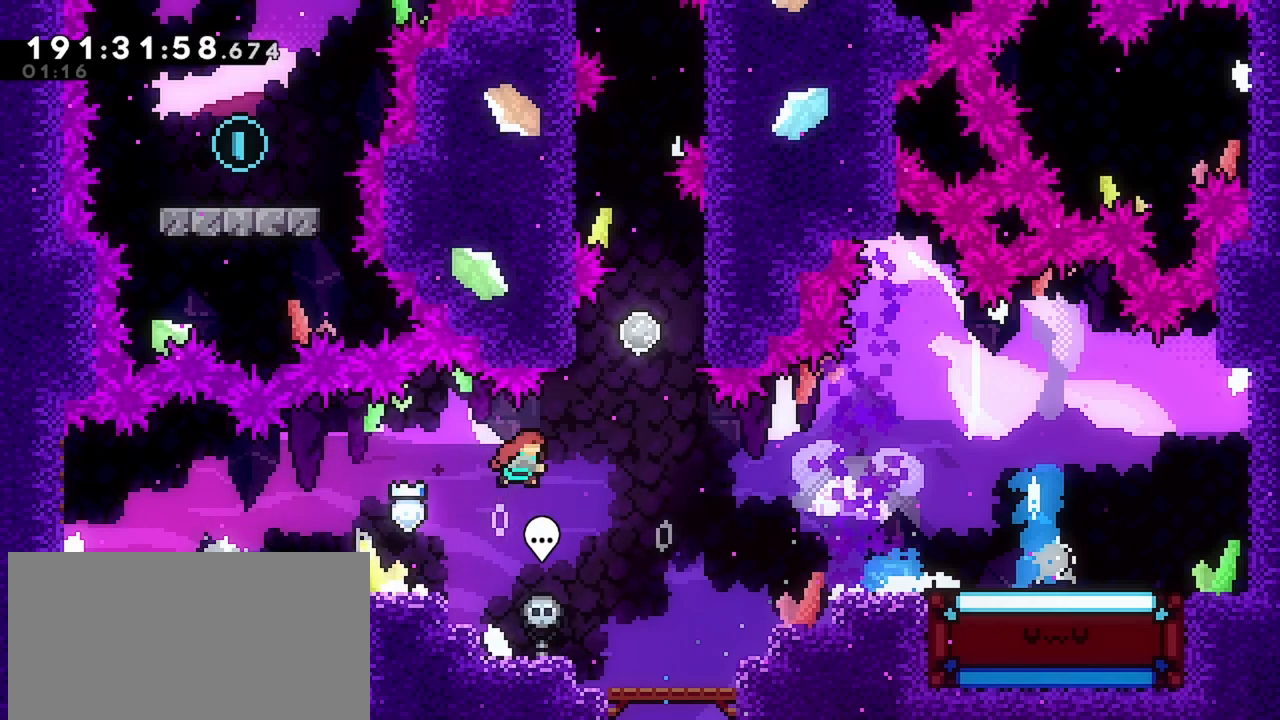
{"keys": ["jump", "right", "up"], "events": [[250, "grab", "down"], [300, "dash", "up"], [384, "jump", "down"], [484, "grab", "up"]]}
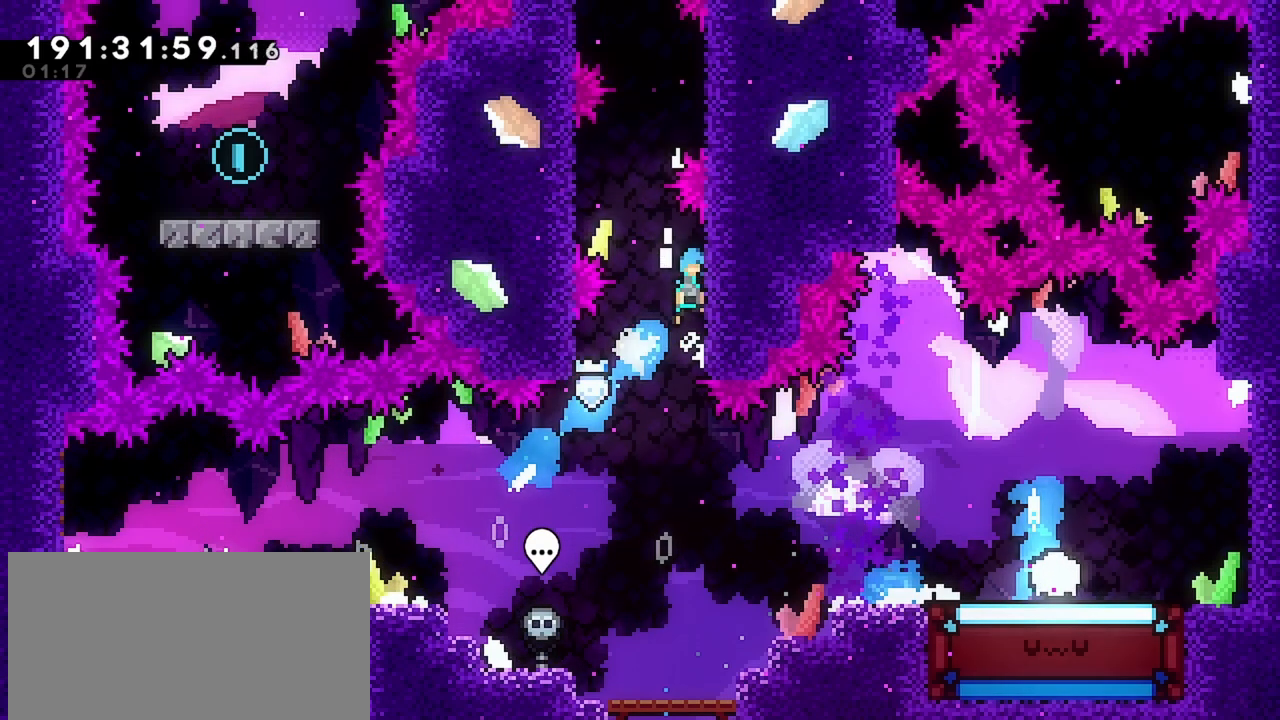
{"keys": ["jump", "right"], "events": [[34, "jump", "up"], [34, "up", "up"], [84, "jump", "down"], [84, "left", "down"], [84, "right", "up"], [367, "left", "up"], [367, "right", "down"]]}
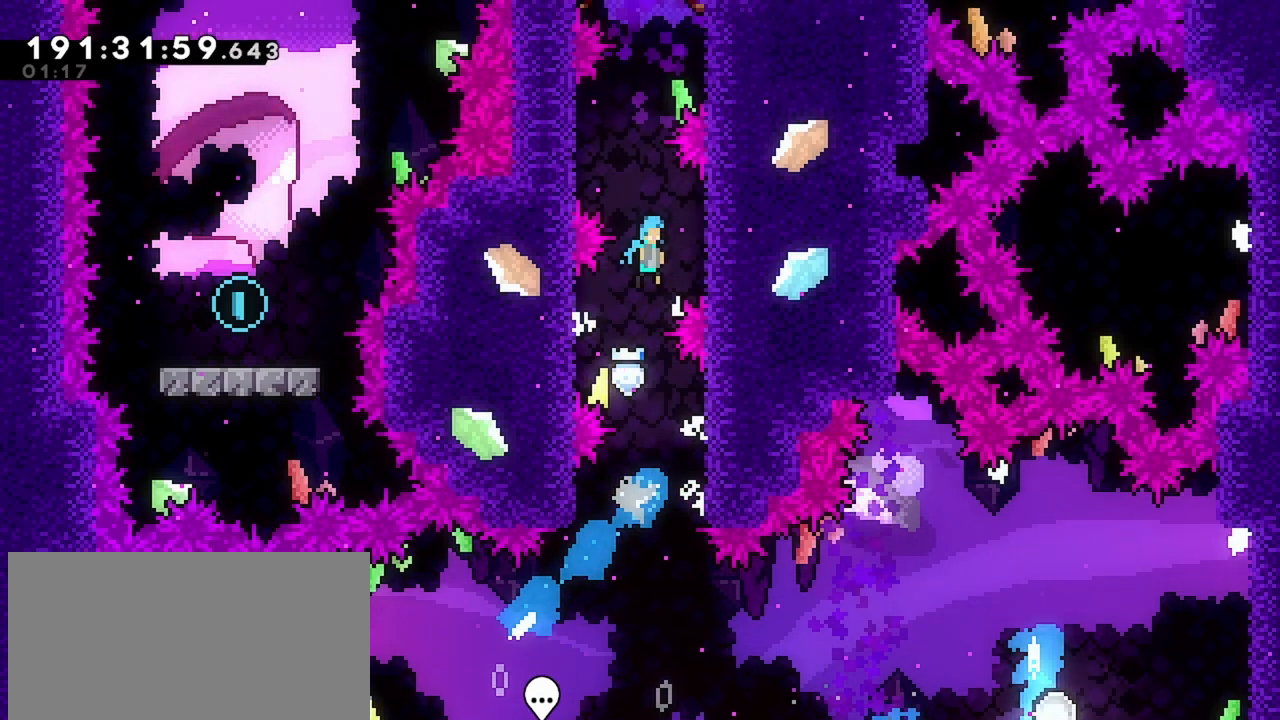
{"keys": ["jump", "right"], "events": [[50, "jump", "up"], [100, "left", "down"], [100, "right", "up"], [134, "jump", "down"], [334, "jump", "up"], [334, "left", "up"], [334, "right", "down"], [384, "jump", "down"]]}
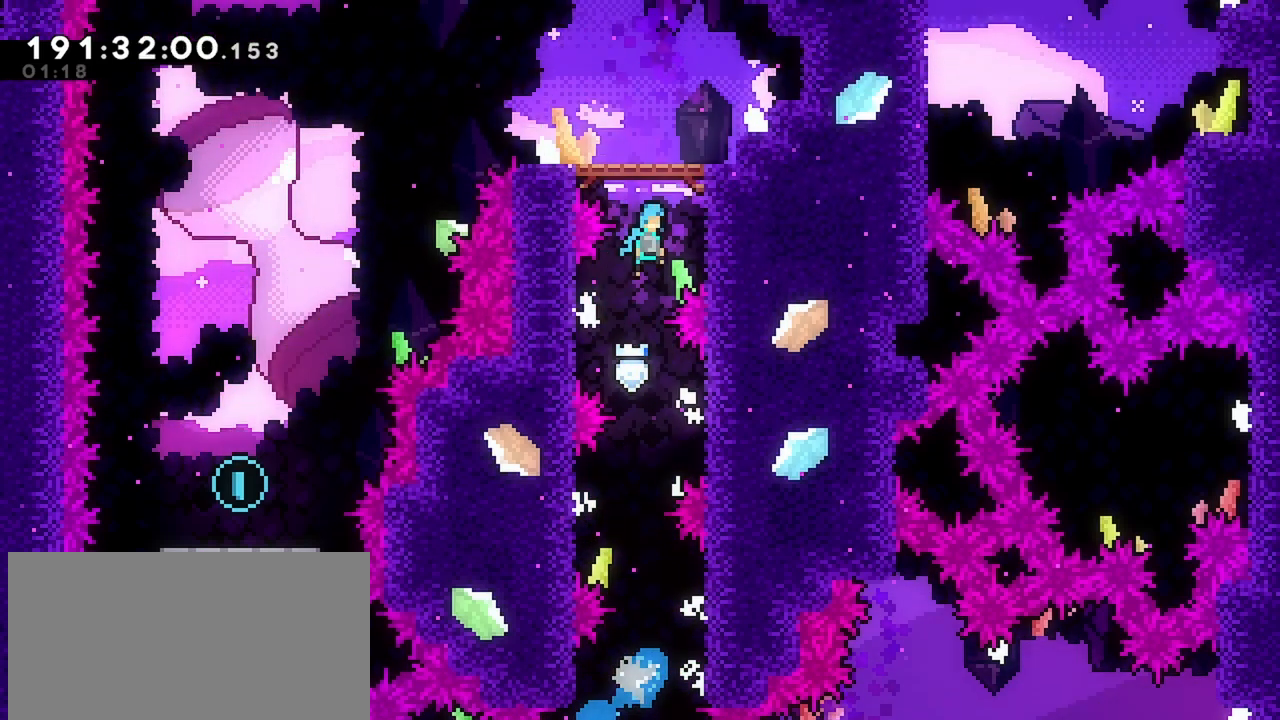
{"keys": ["jump", "left"], "events": [[17, "jump", "up"], [67, "grab", "down"], [117, "jump", "down"], [150, "left", "down"], [200, "grab", "up"], [200, "right", "up"], [250, "jump", "up"], [484, "jump", "down"]]}
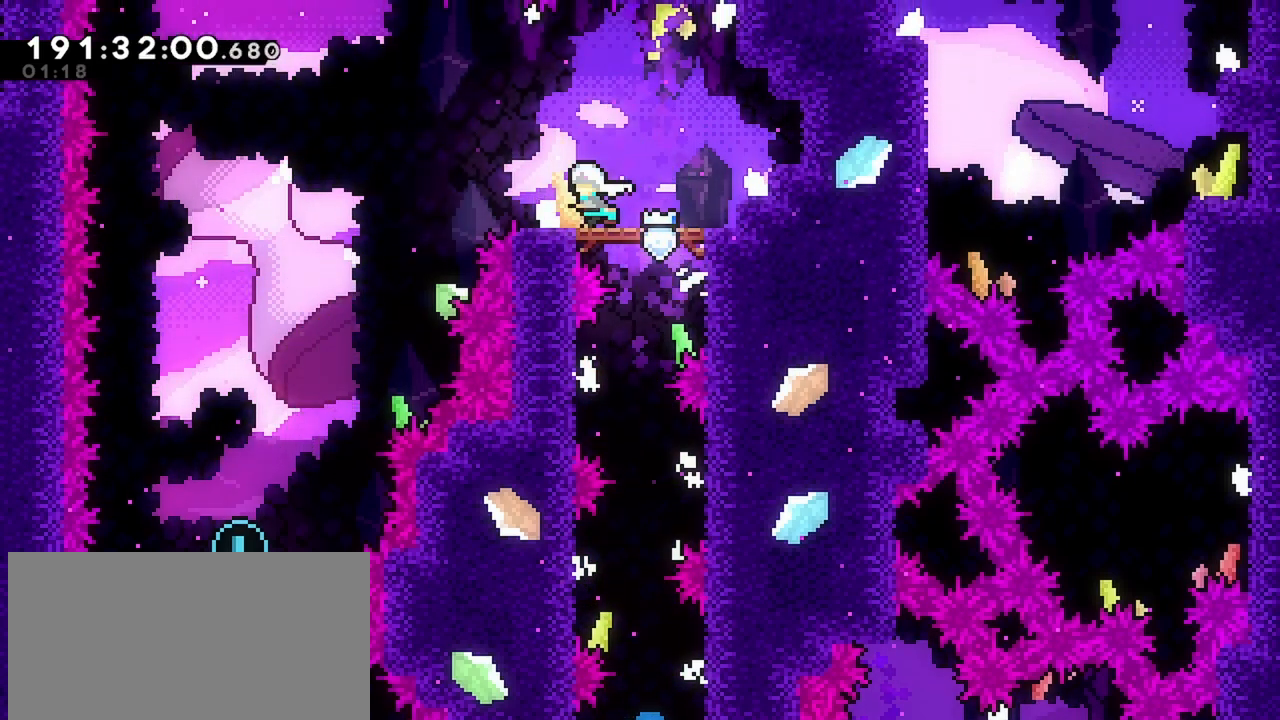
{"keys": ["left"], "events": [[134, "jump", "up"]]}
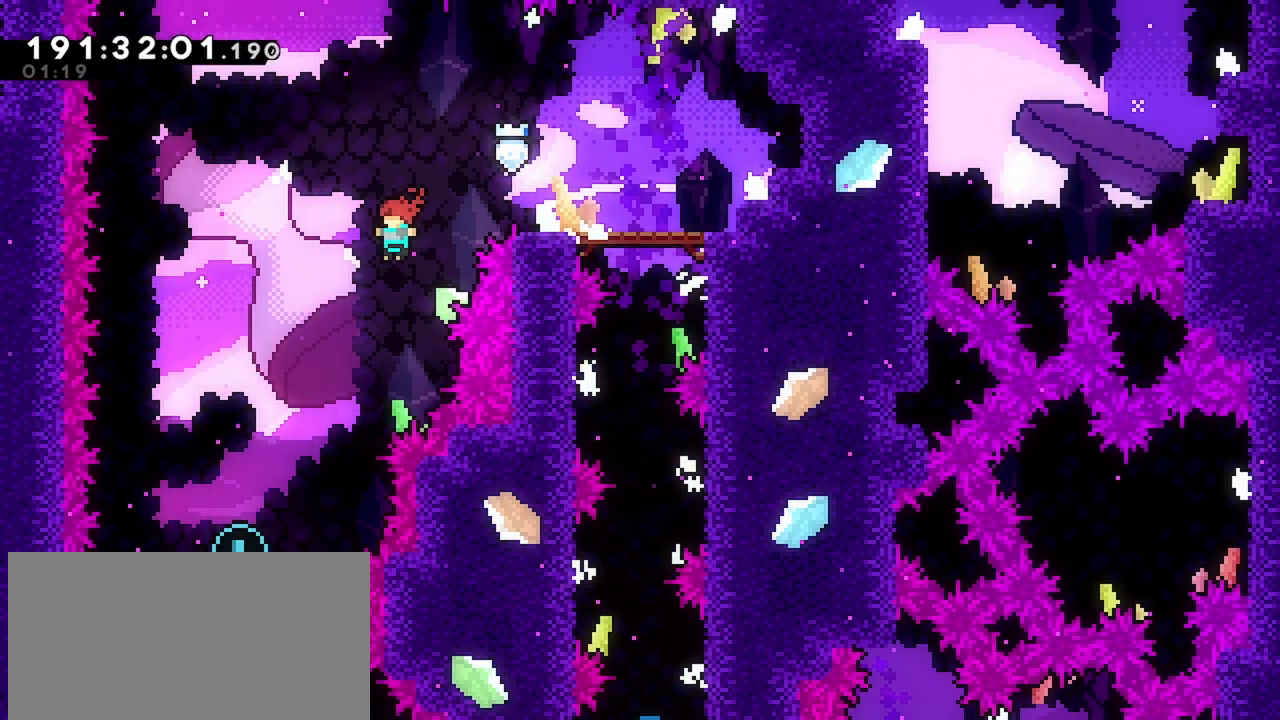
{"keys": [], "events": [[384, "left", "up"]]}
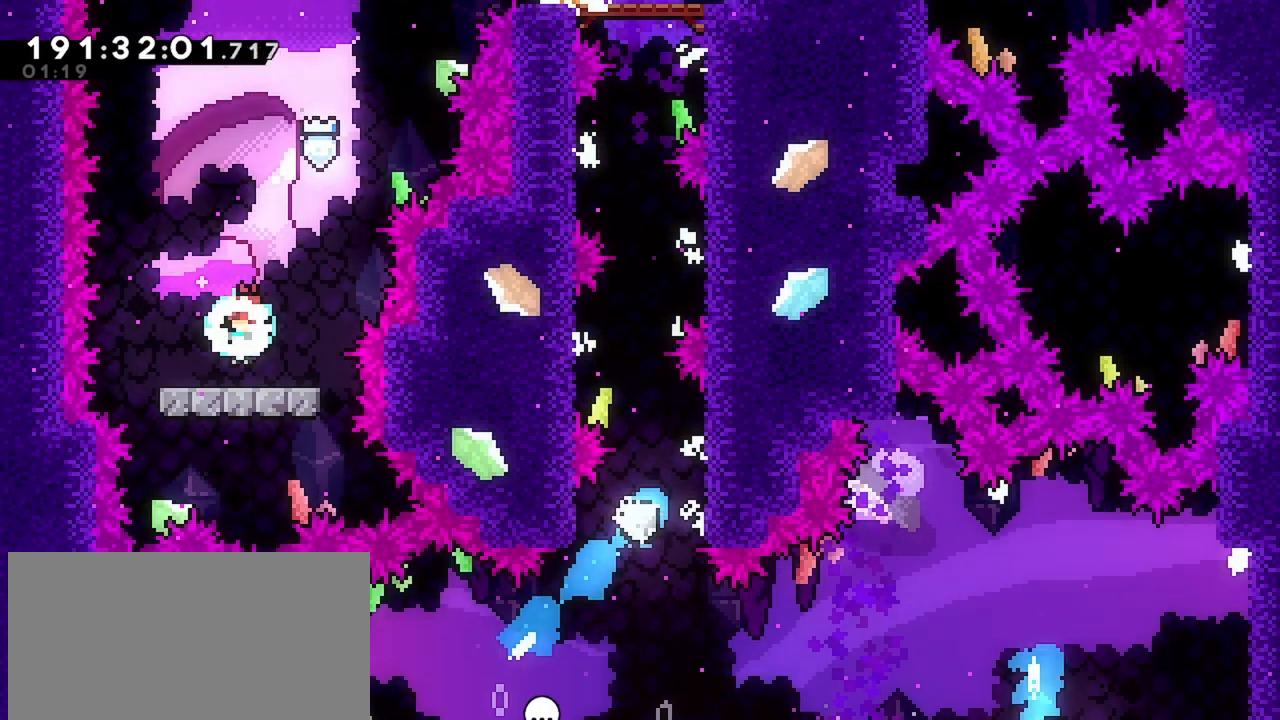
{"keys": [], "events": []}
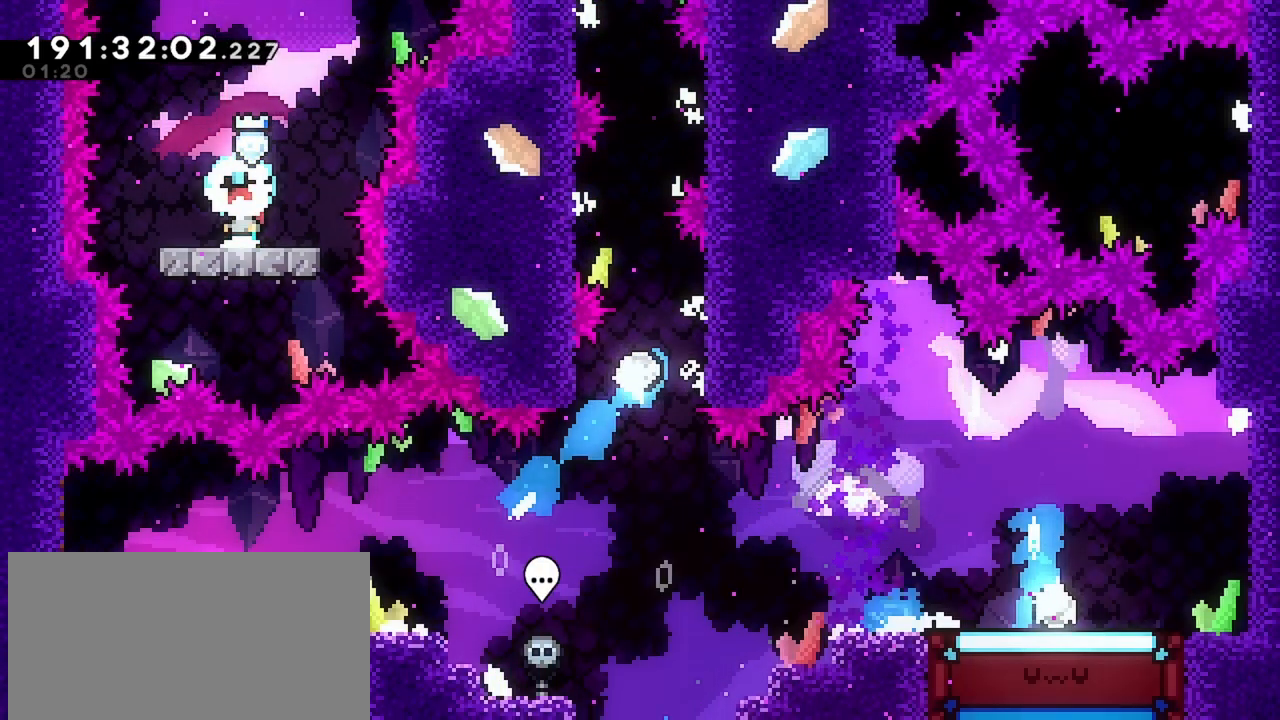
{"keys": ["jump"], "events": [[217, "jump", "down"]]}
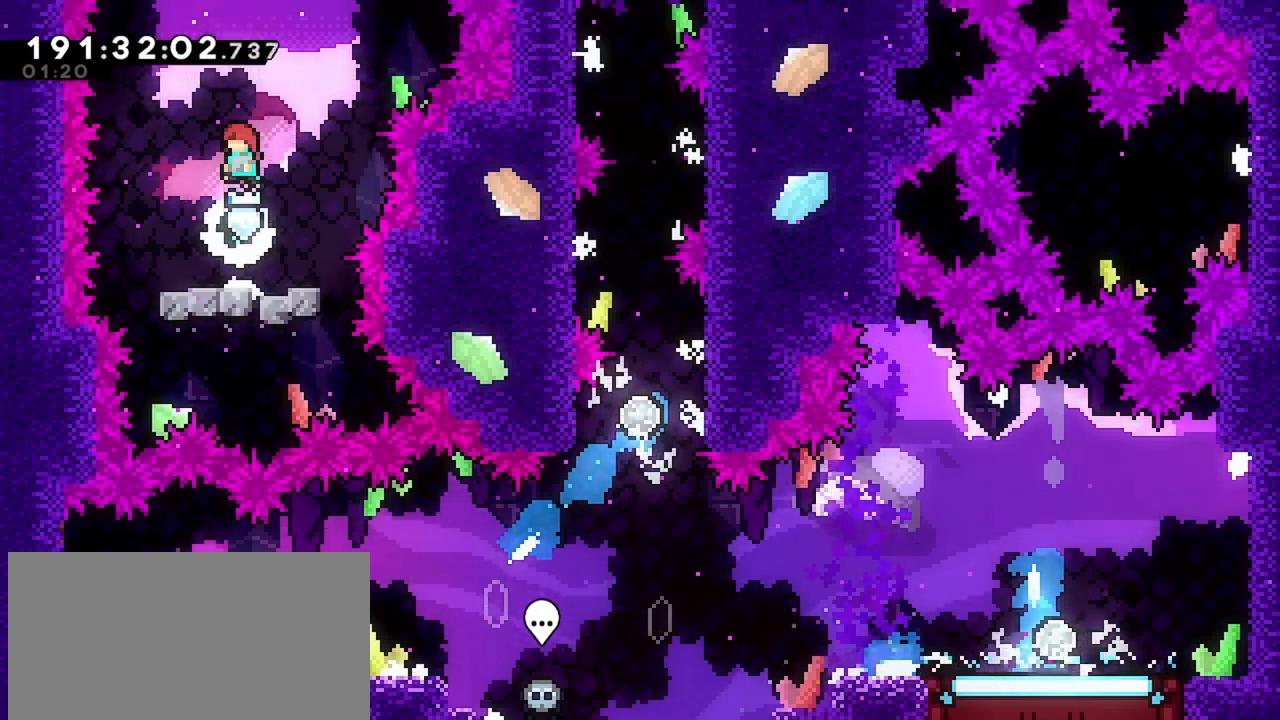
{"keys": ["dash", "up"], "events": [[284, "jump", "up"], [334, "up", "down"], [417, "dash", "down"]]}
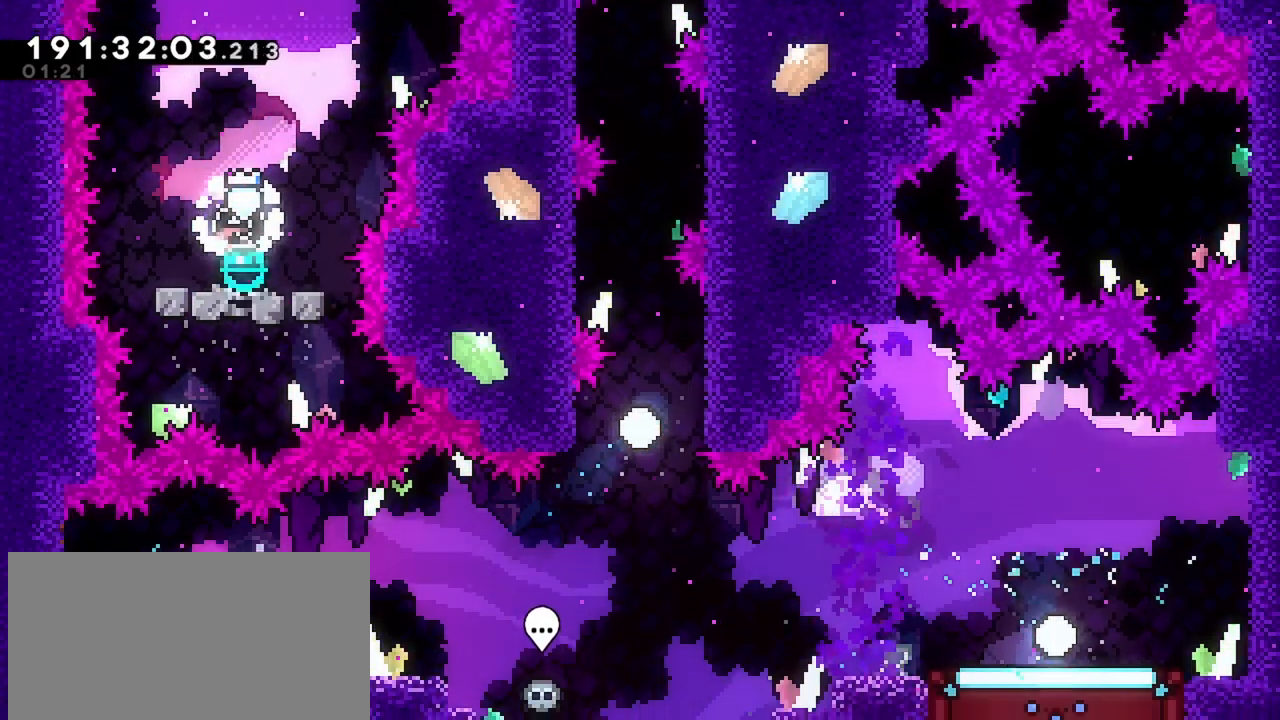
{"keys": [], "events": [[100, "dash", "up"], [150, "up", "up"]]}
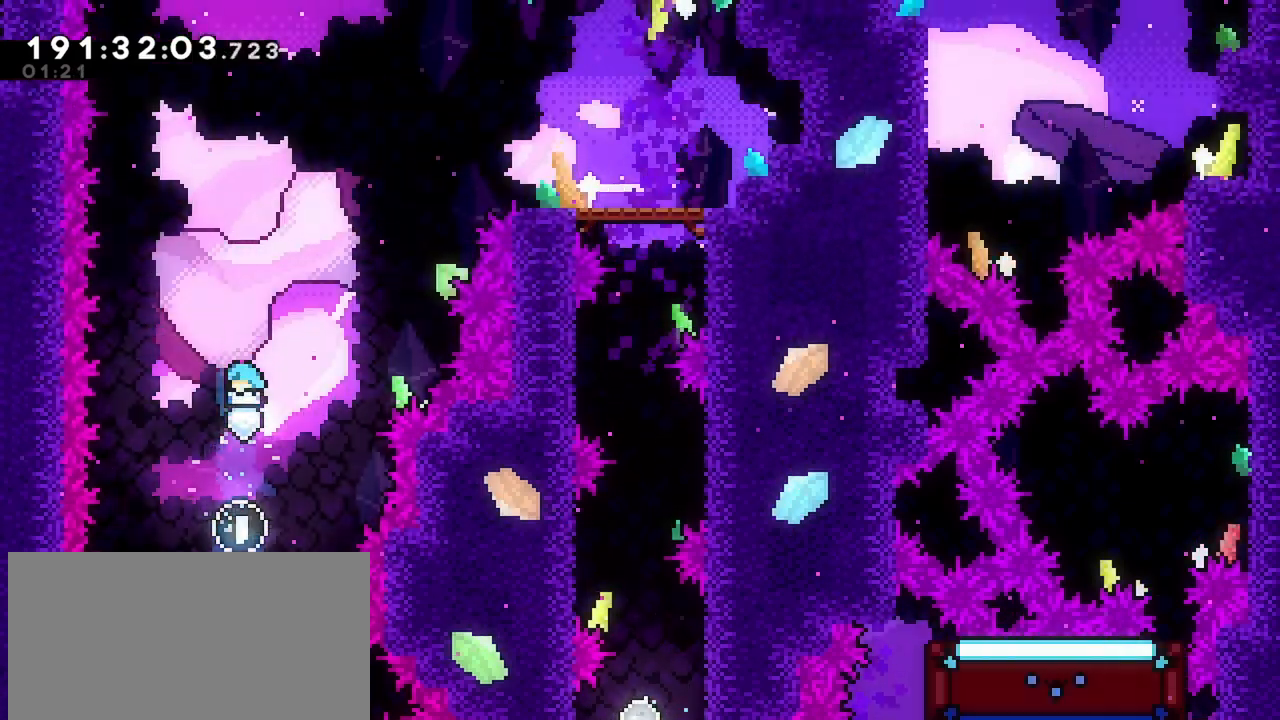
{"keys": [], "events": [[367, "left", "down"], [450, "left", "up"]]}
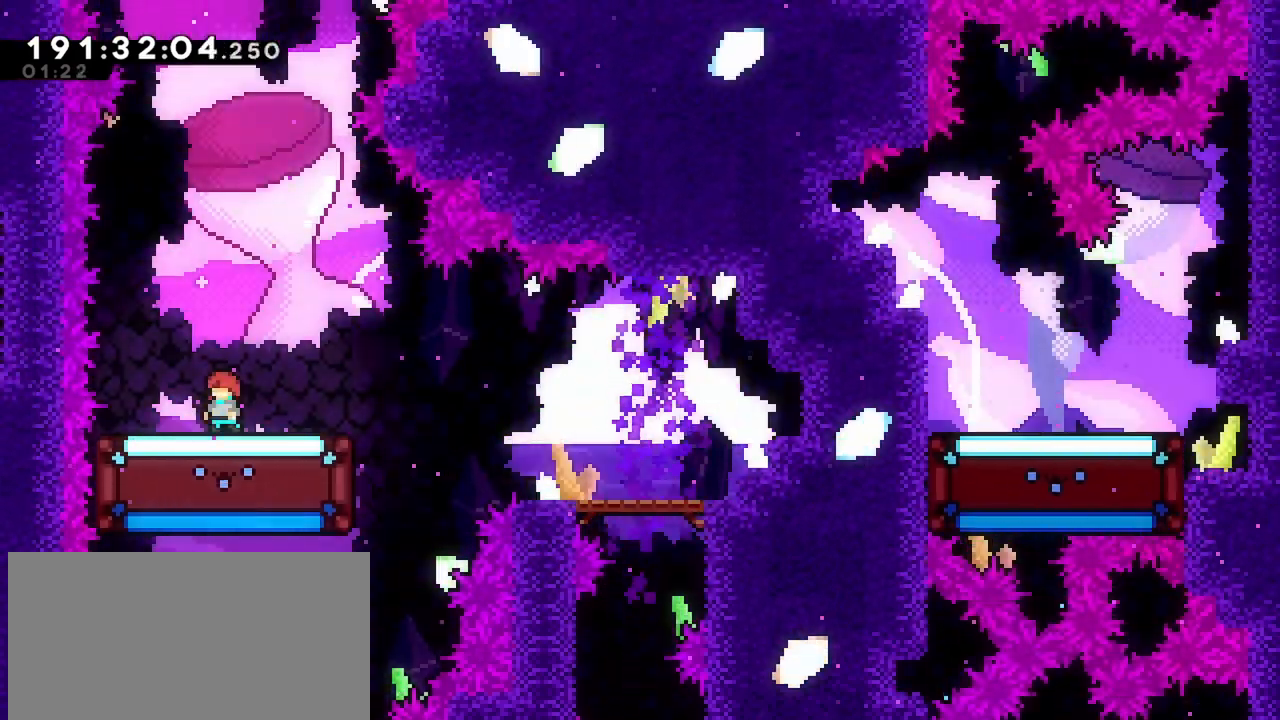
{"keys": [], "events": []}
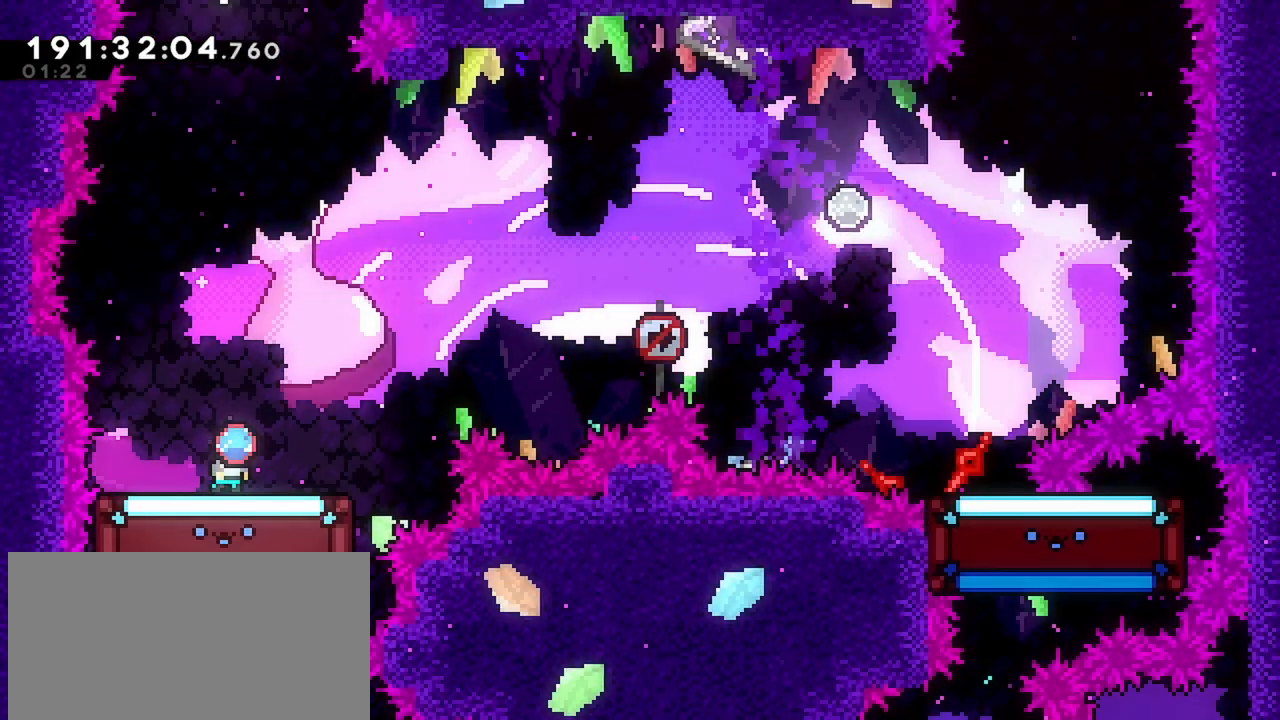
{"keys": ["jump"], "events": [[300, "jump", "down"]]}